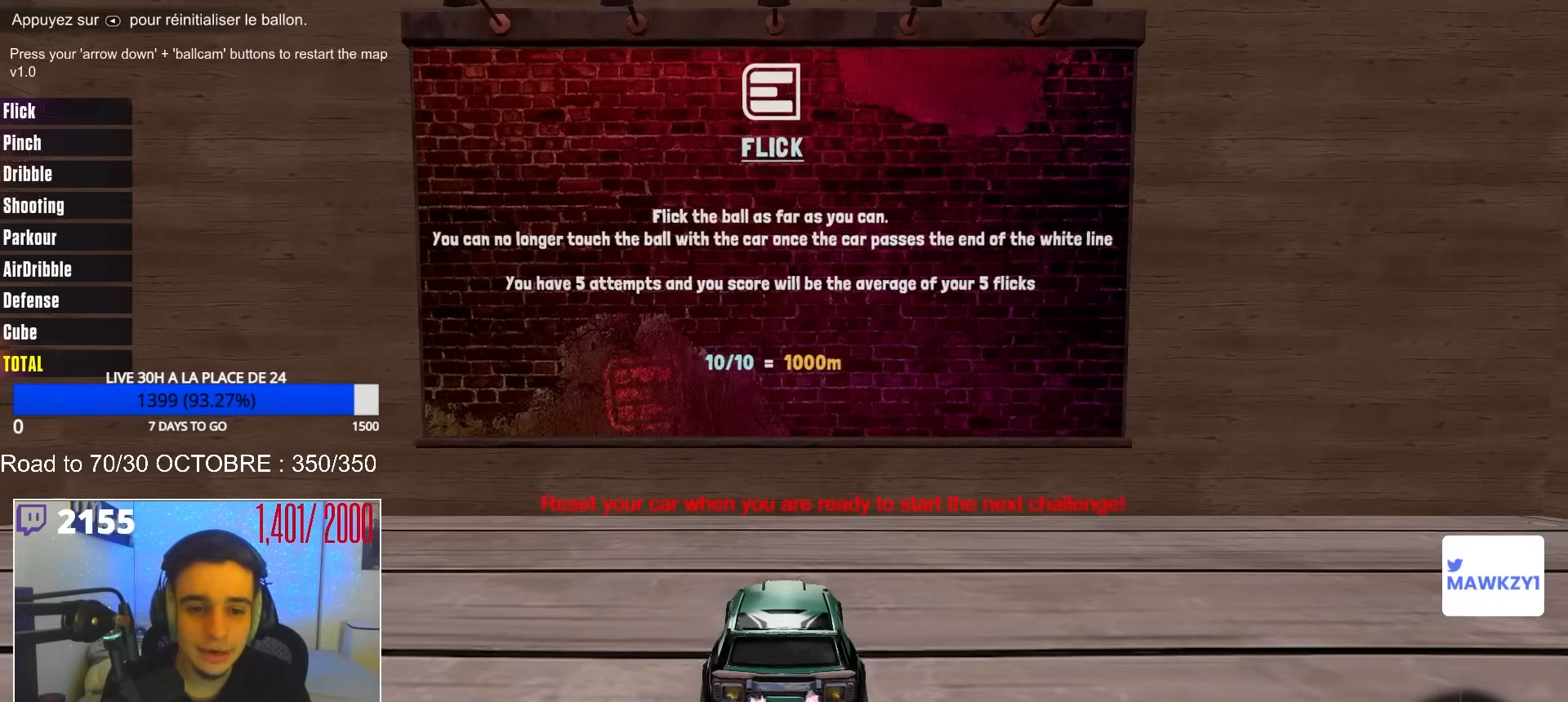
Gameplay with a controller (Xbox layout); each line is a JSON object with the inputs held at the frame after it. "events" lists button and stick changes between this image and that frame as [ms after this image, input, new state], when the widget could be followed in between. Not read: SELECT.
{"buttons": [], "left_stick": "center", "right_stick": "center", "events": [[100, "R2", "up"], [233, "L2", "down"], [400, "L2", "up"]]}
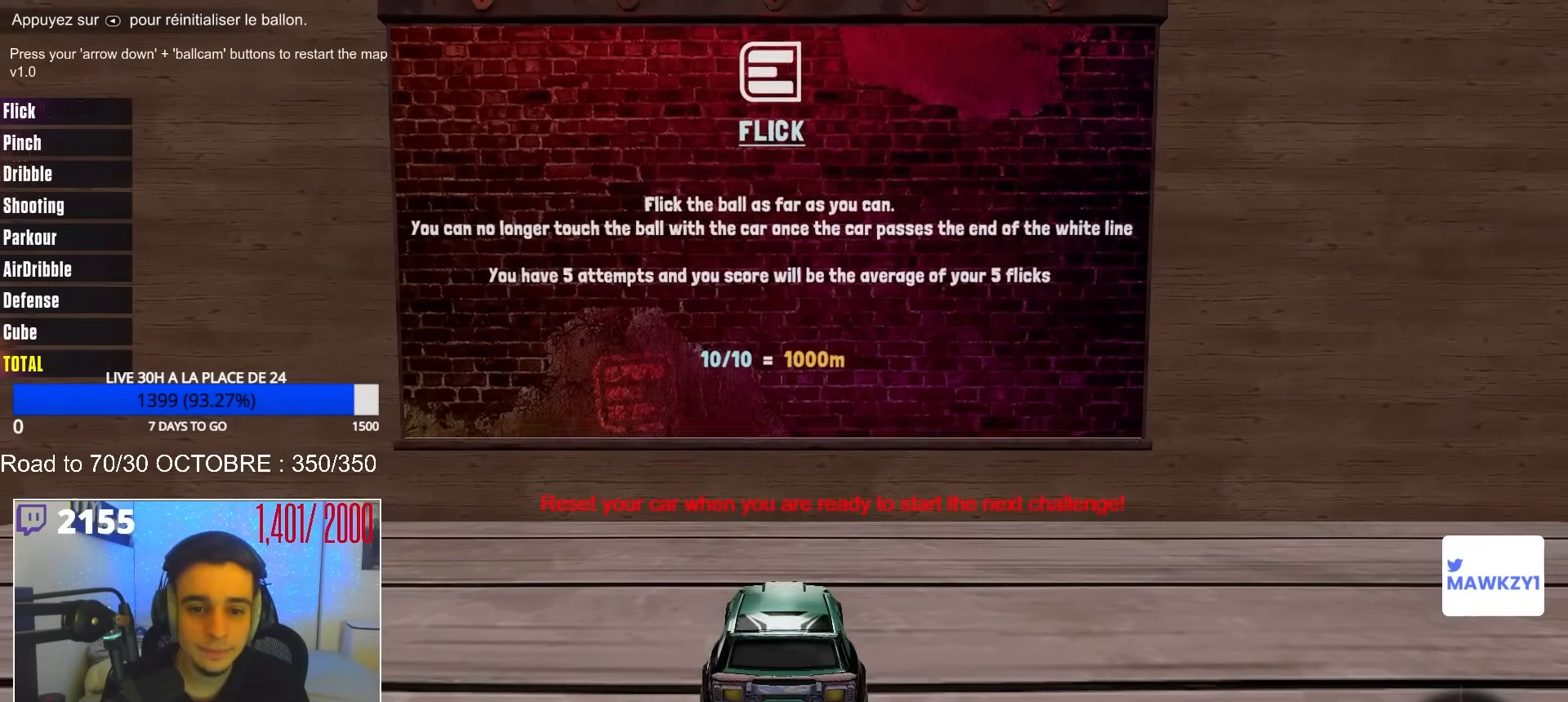
{"buttons": [], "left_stick": "center", "right_stick": "center", "events": []}
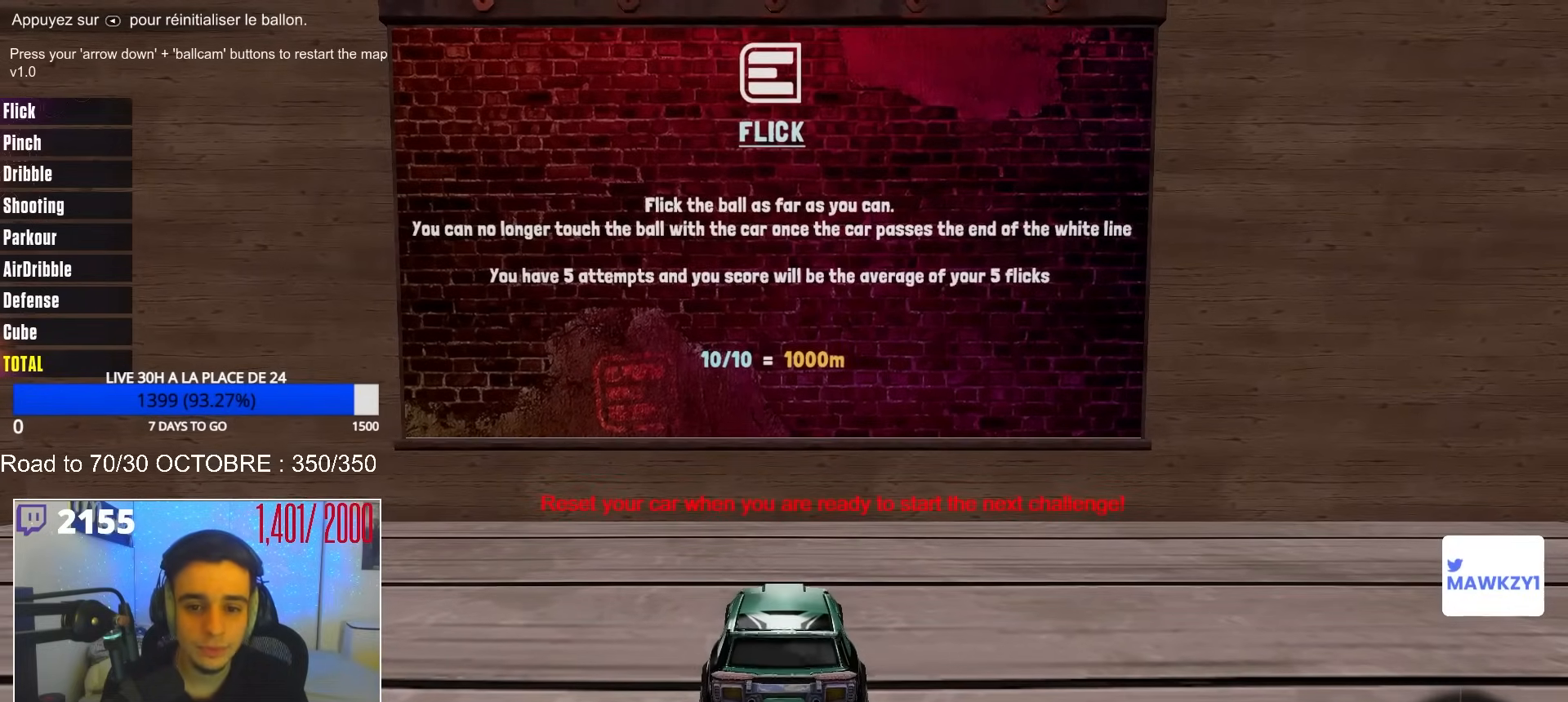
{"buttons": ["L2"], "left_stick": "center", "right_stick": "center", "events": [[183, "L2", "down"]]}
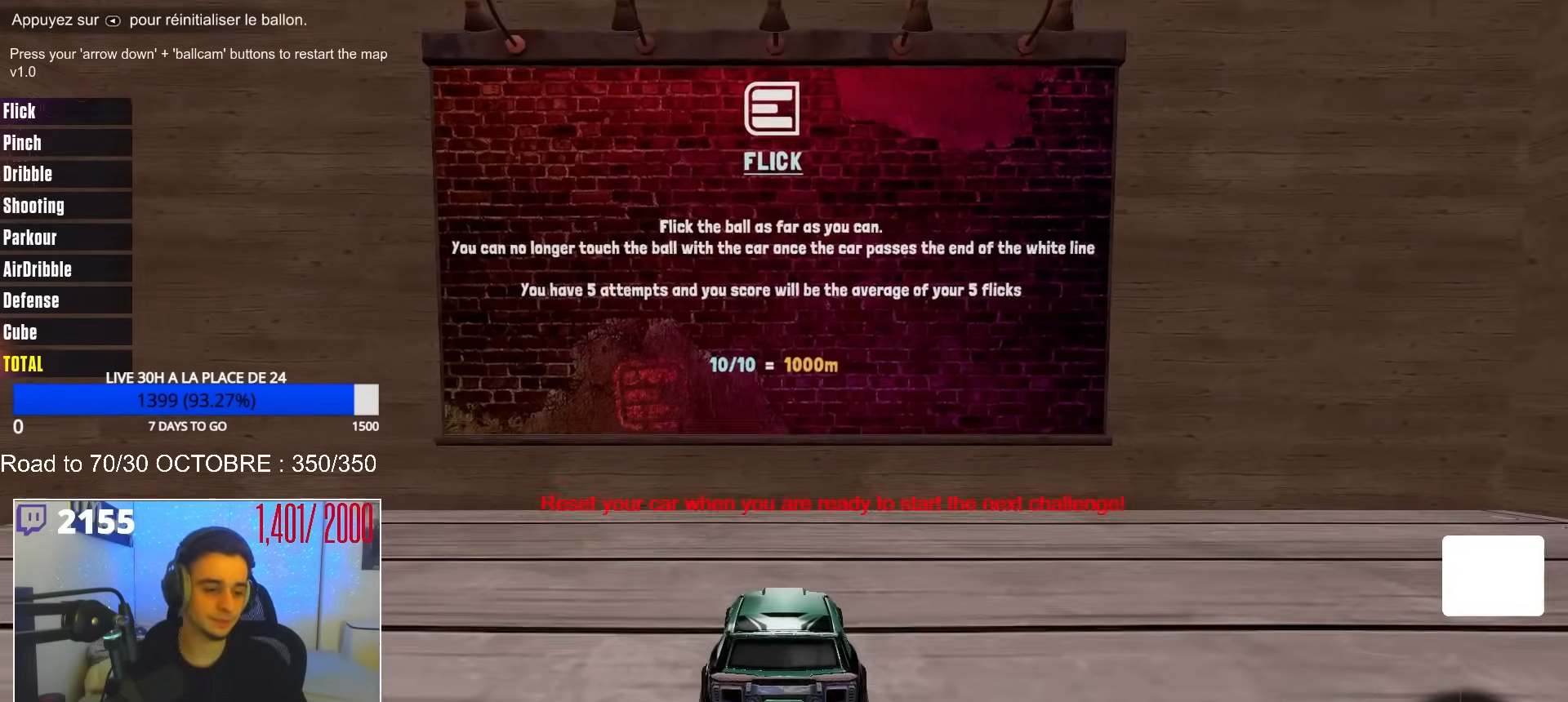
{"buttons": [], "left_stick": "center", "right_stick": "center", "events": [[17, "L2", "up"], [167, "L2", "down"], [417, "L2", "up"]]}
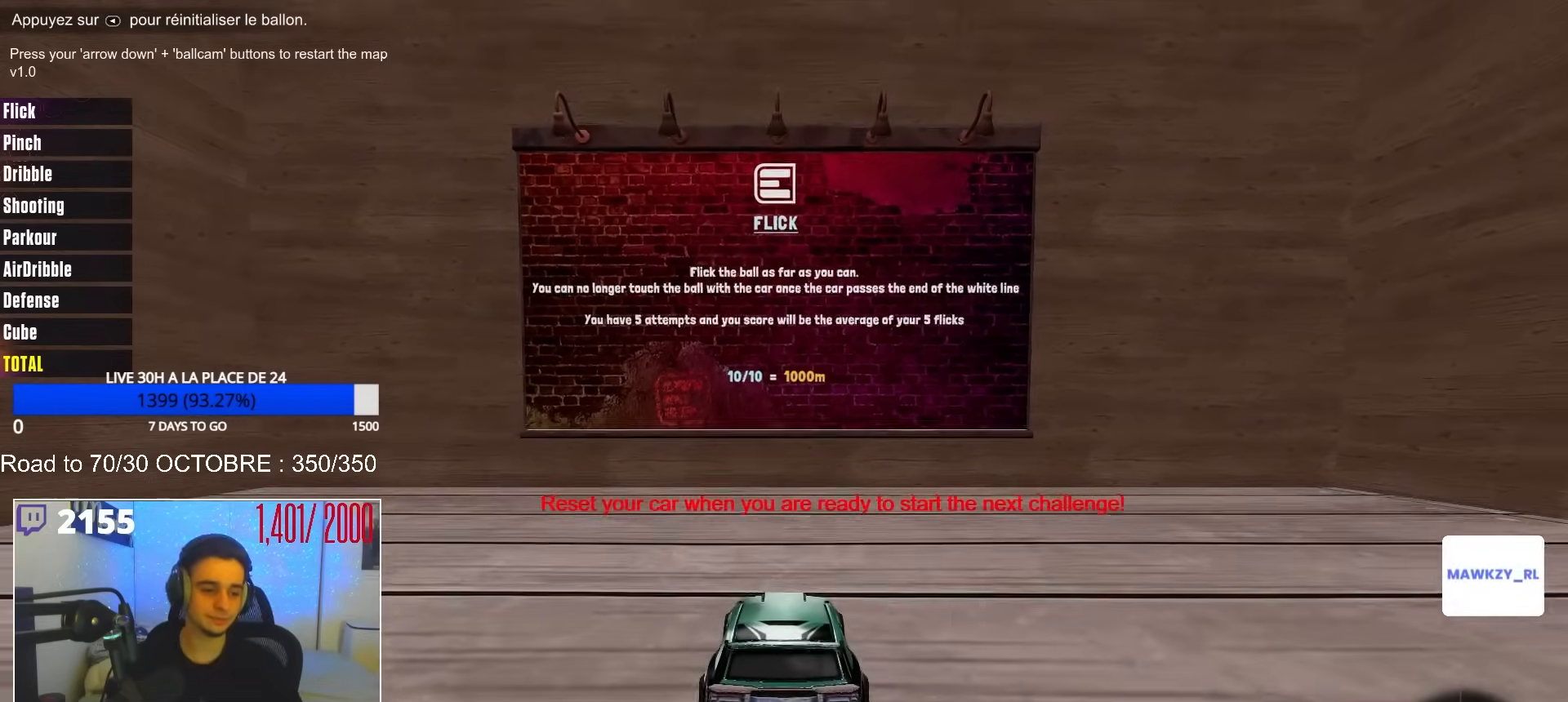
{"buttons": ["L2"], "left_stick": "center", "right_stick": "center", "events": [[233, "L2", "down"]]}